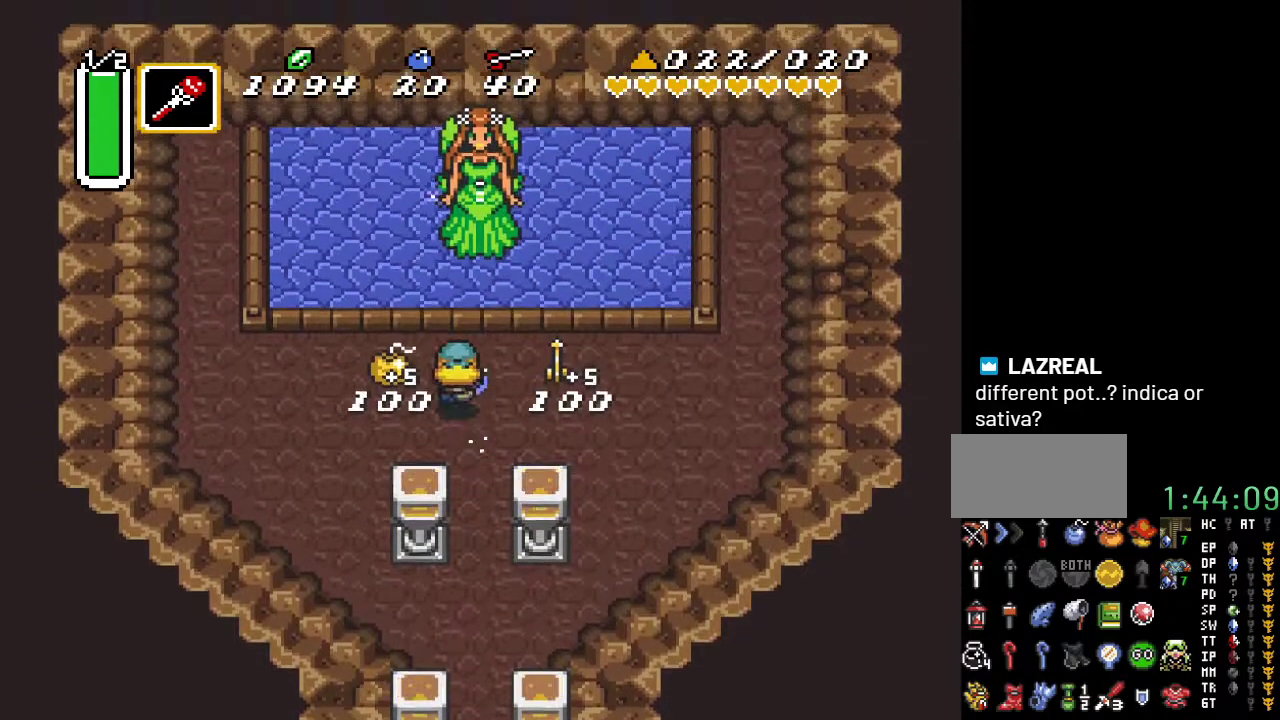
Gameplay with a controller (Nintendo layout); each line is a JSON object with the inputs held at the frame after it. "events" lists button and stick changes between this image and that frame as [ms after this image, input, new state], when the widget could be followed in between. Not read: L3 R3.
{"buttons": [], "events": [[33, "DPAD_UP", "up"], [67, "A", "down"], [167, "DPAD_LEFT", "up"], [217, "A", "up"]]}
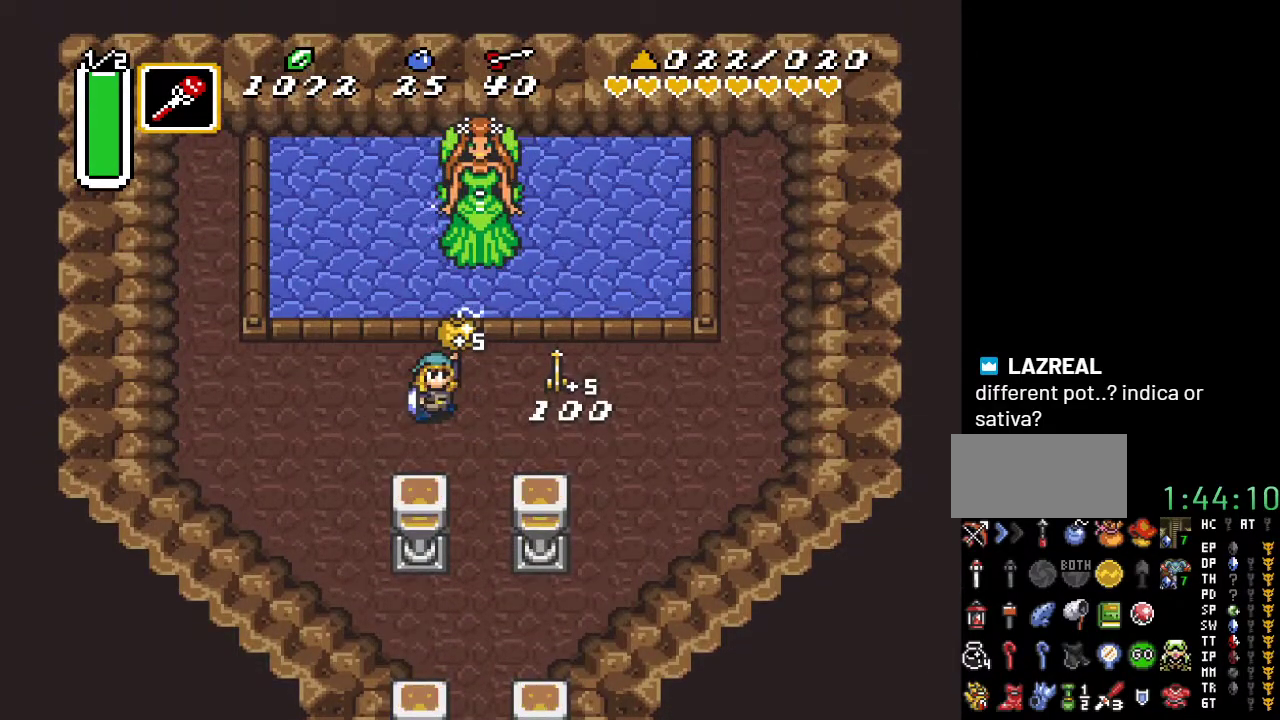
{"buttons": ["DPAD_RIGHT"], "events": [[33, "DPAD_RIGHT", "down"]]}
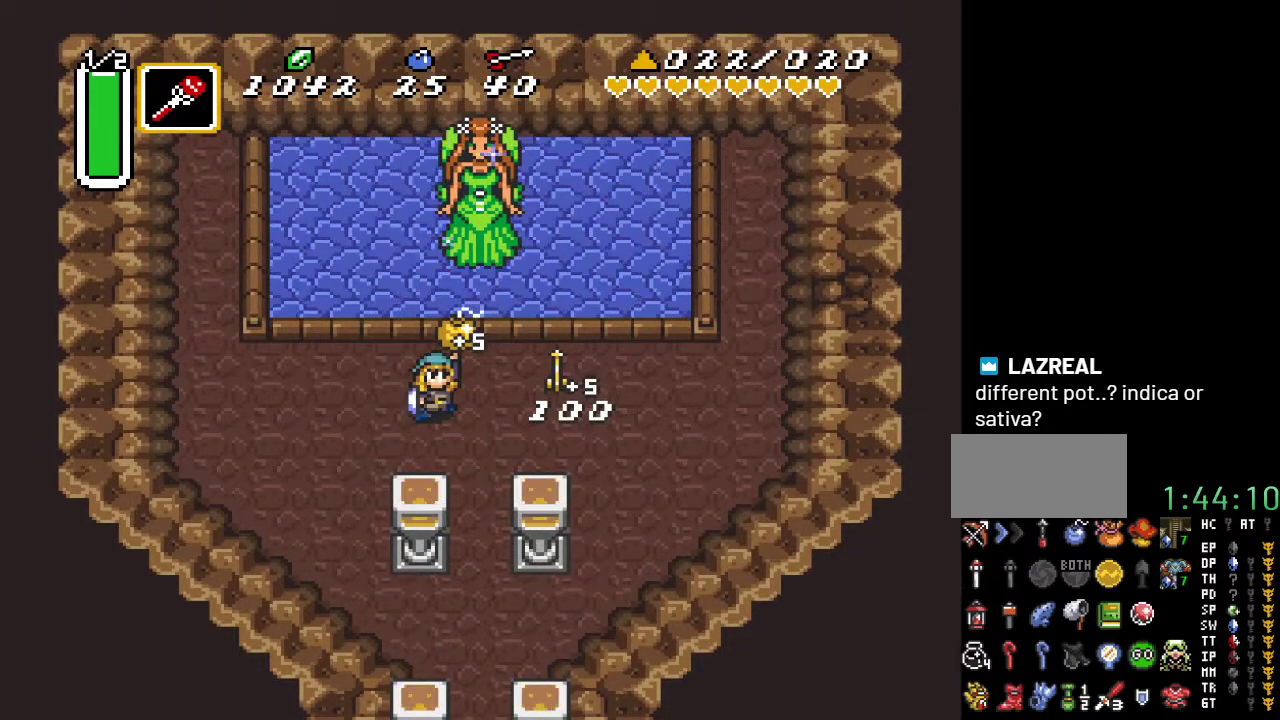
{"buttons": ["DPAD_RIGHT"], "events": []}
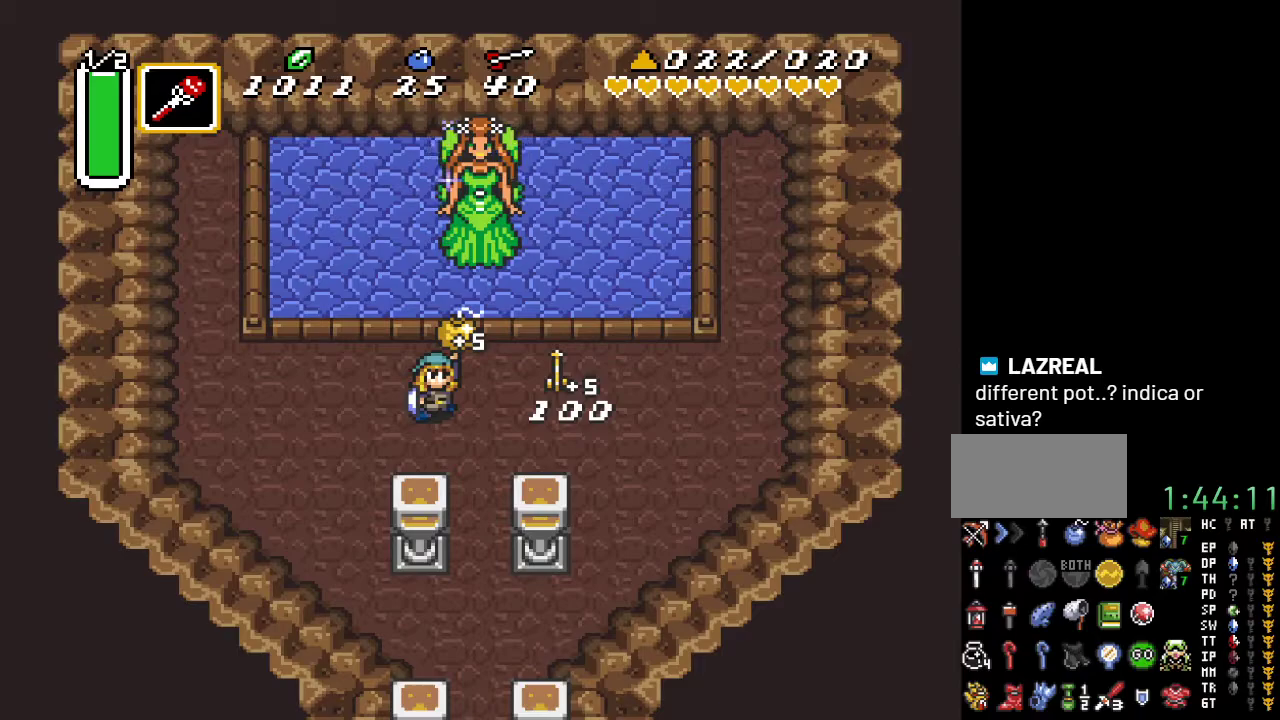
{"buttons": ["A", "DPAD_RIGHT"], "events": [[350, "DPAD_UP", "down"], [400, "DPAD_UP", "up"], [467, "A", "down"]]}
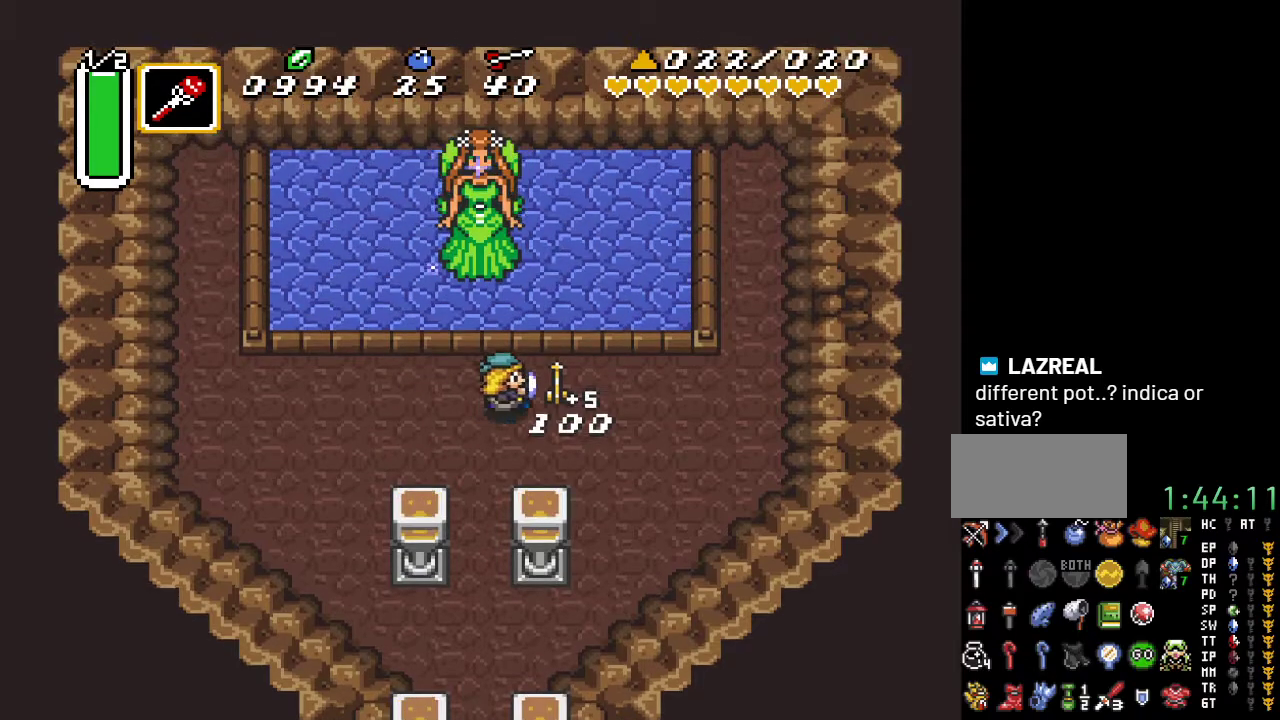
{"buttons": [], "events": [[133, "A", "up"], [150, "DPAD_RIGHT", "up"]]}
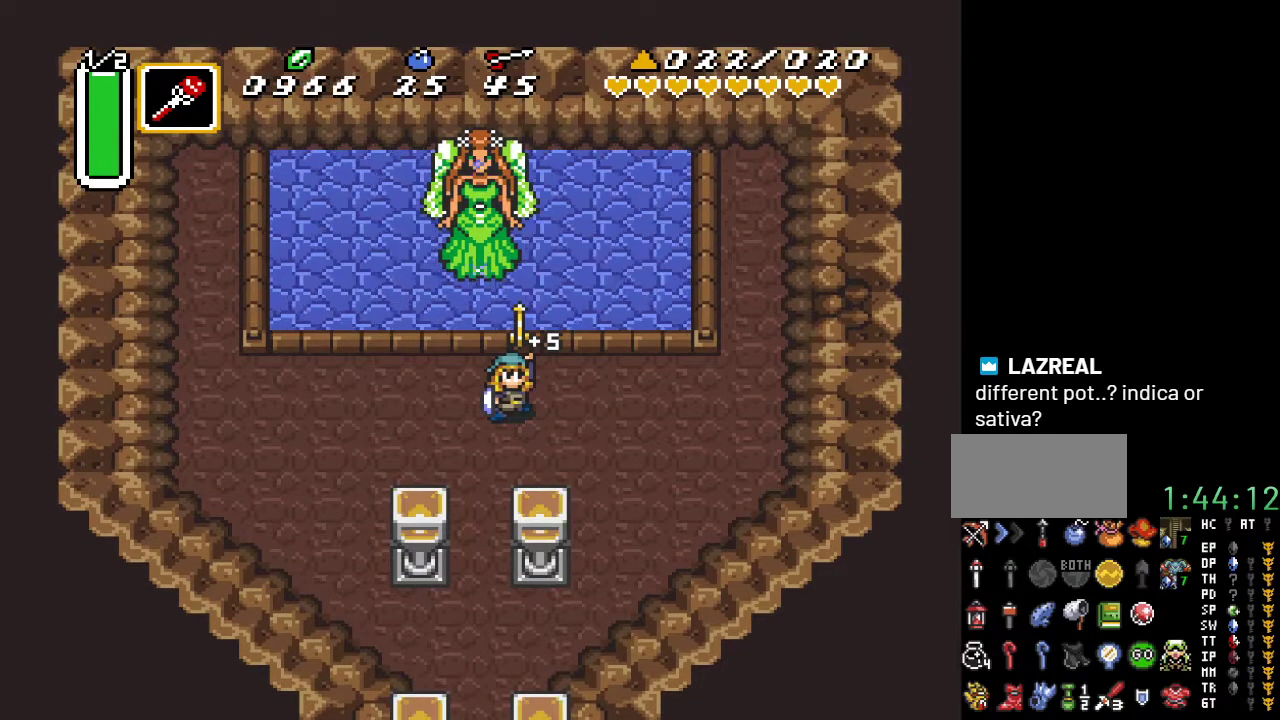
{"buttons": ["DPAD_DOWN"], "events": [[200, "DPAD_DOWN", "down"]]}
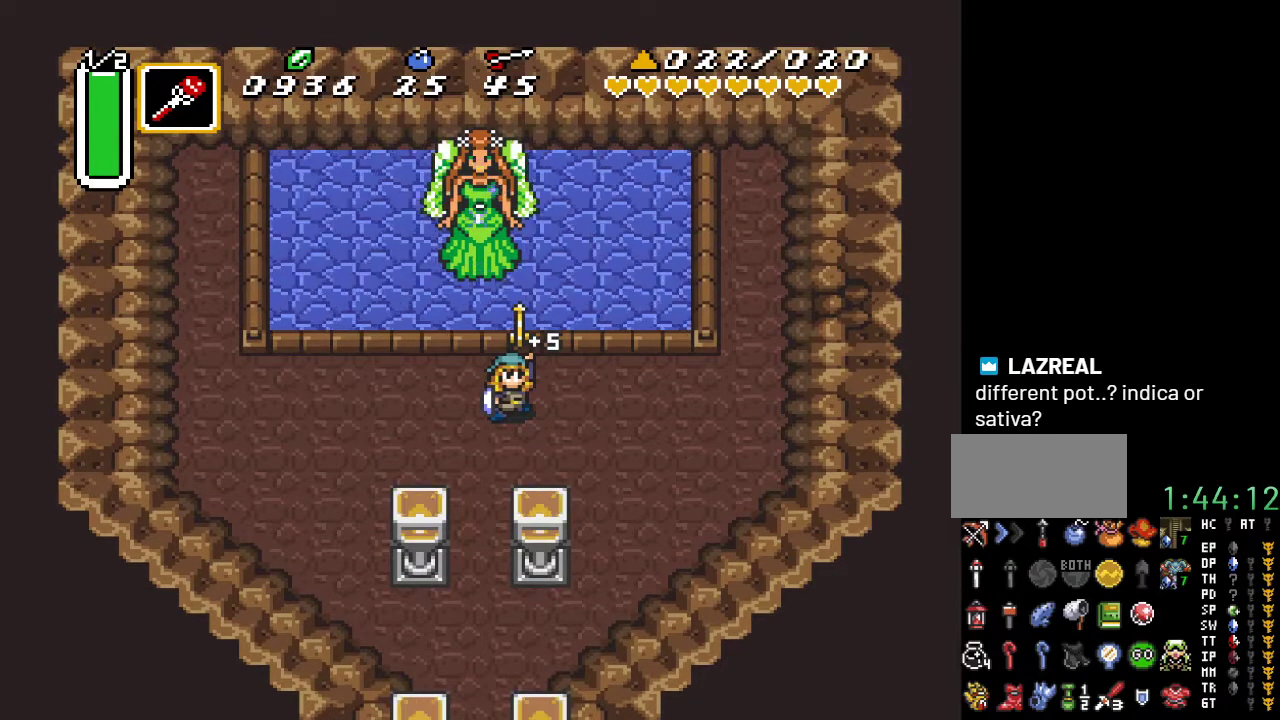
{"buttons": ["DPAD_DOWN"], "events": []}
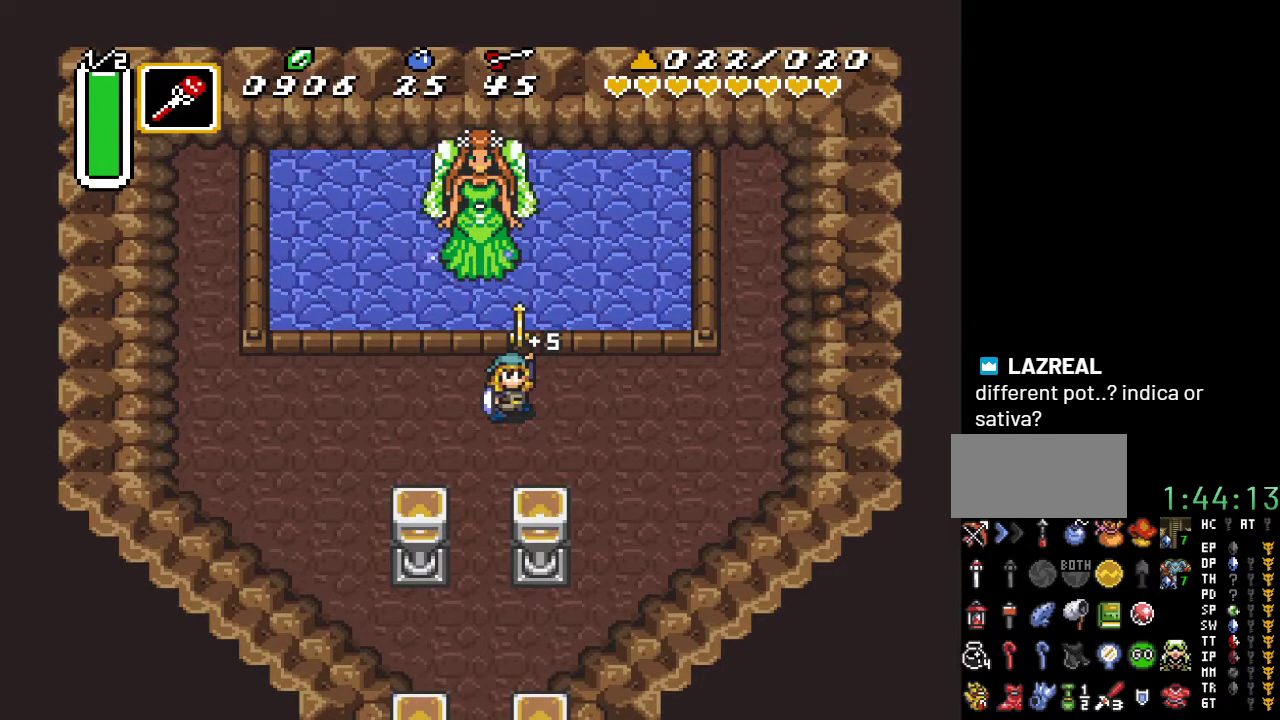
{"buttons": ["A", "DPAD_DOWN"], "events": [[100, "DPAD_LEFT", "down"], [217, "DPAD_LEFT", "up"], [400, "DPAD_LEFT", "down"], [467, "DPAD_LEFT", "up"], [500, "A", "down"]]}
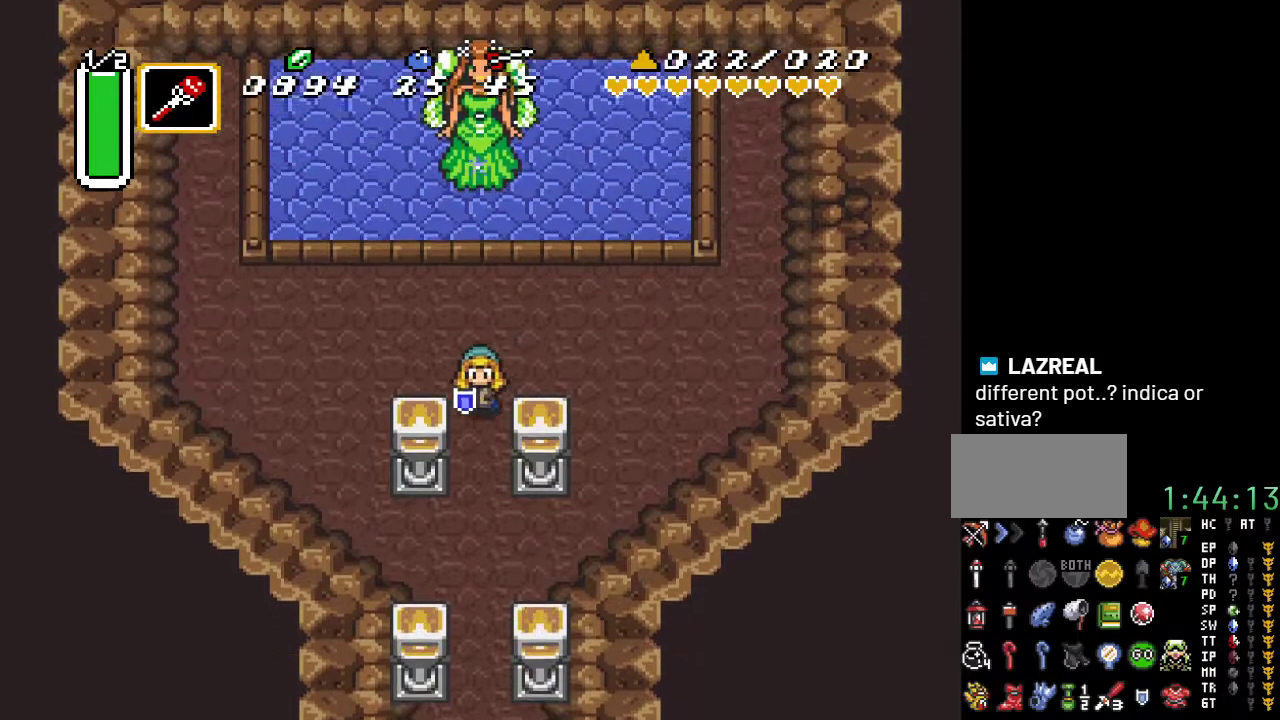
{"buttons": ["A"], "events": [[433, "DPAD_DOWN", "up"]]}
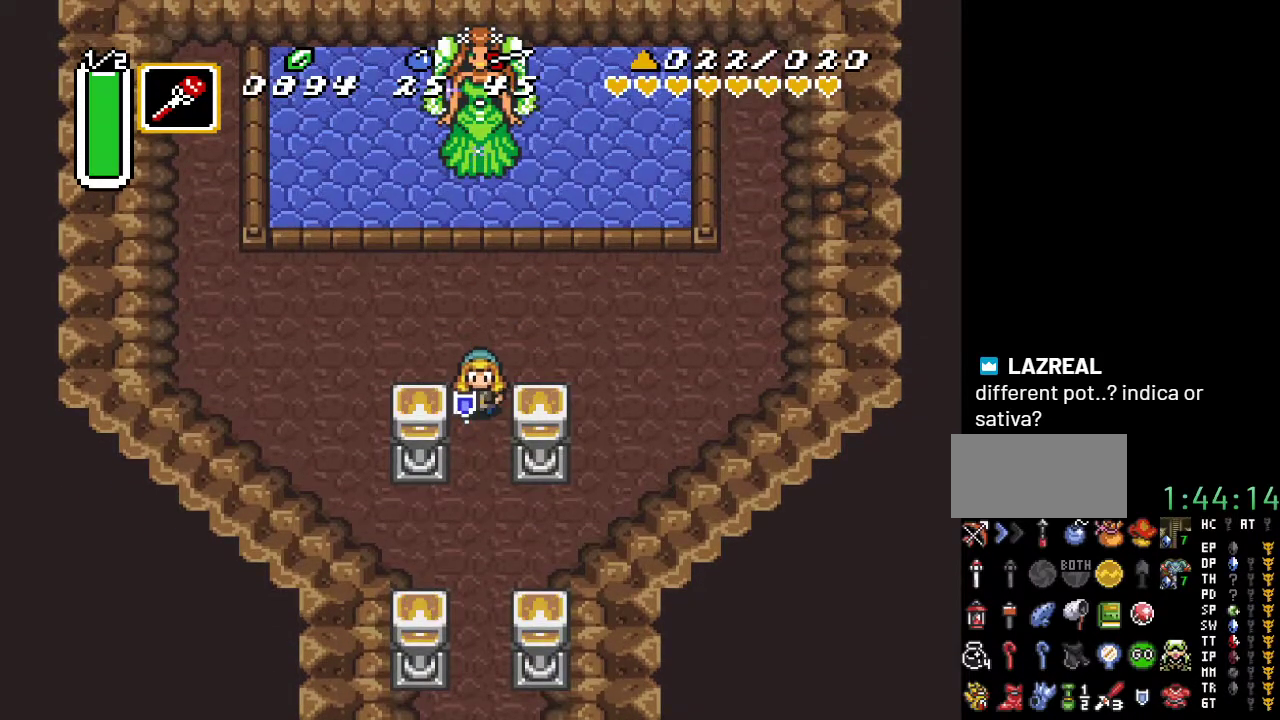
{"buttons": [], "events": [[417, "A", "up"]]}
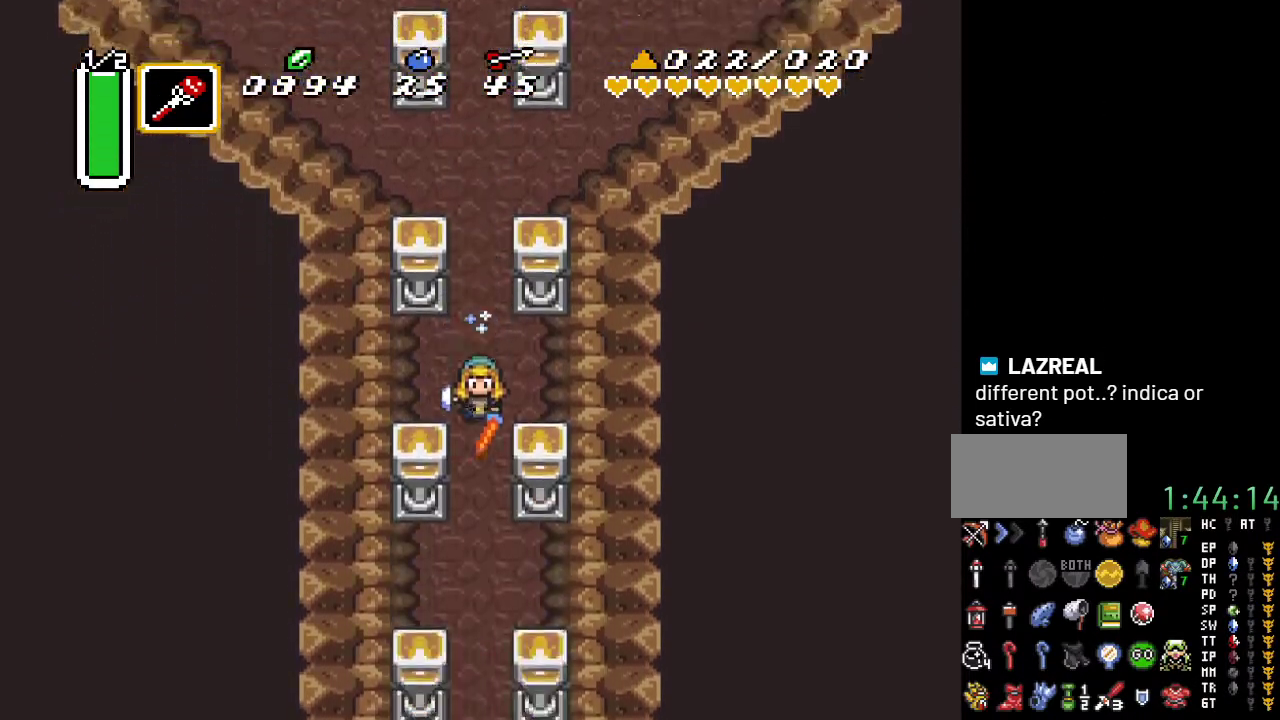
{"buttons": [], "events": []}
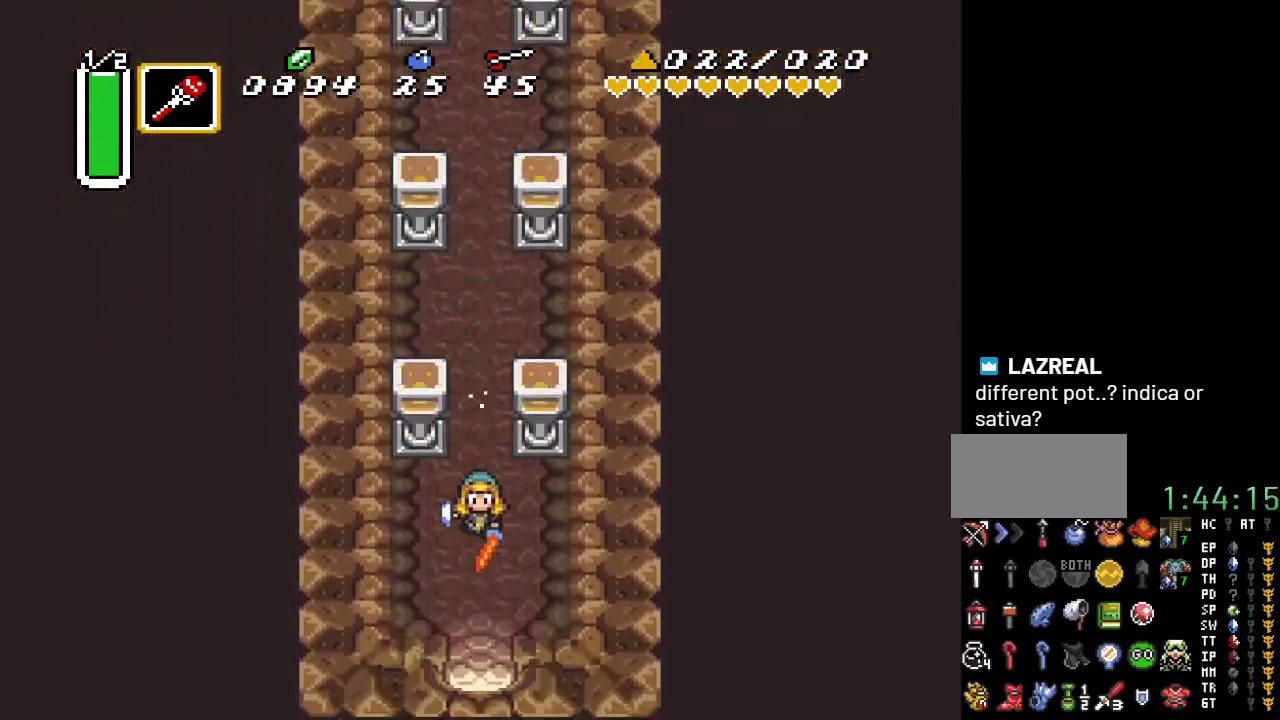
{"buttons": [], "events": []}
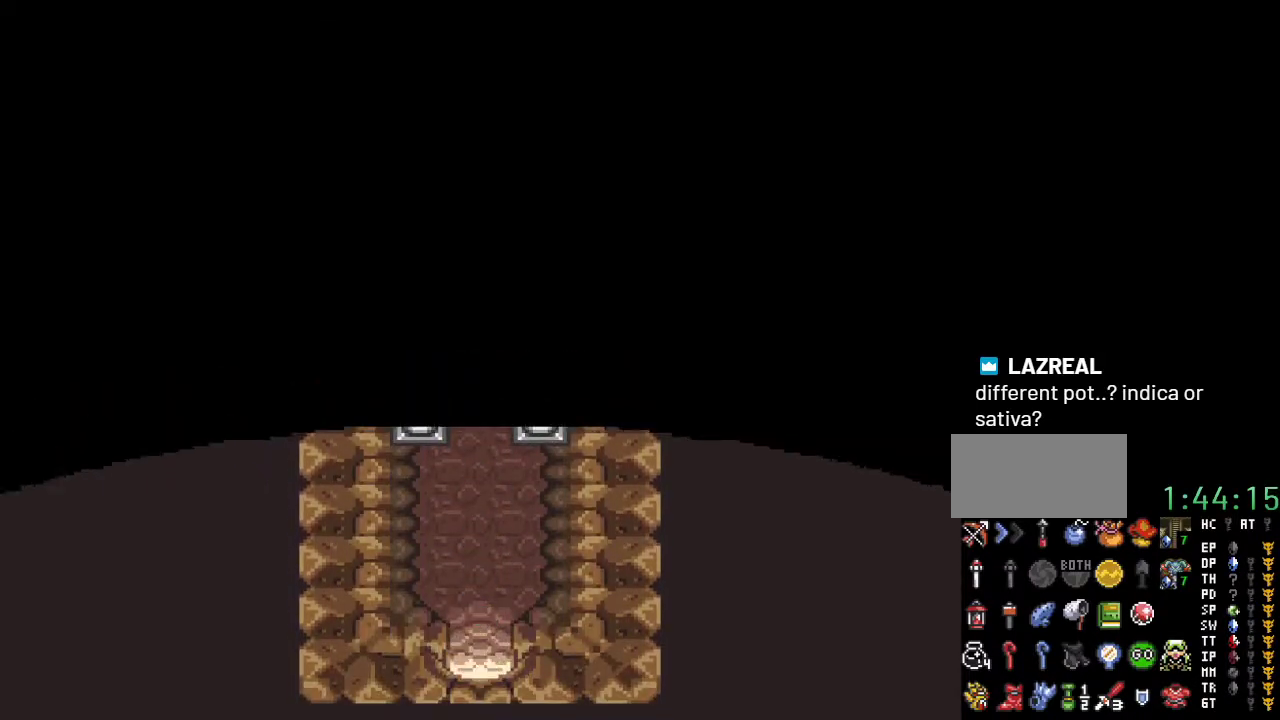
{"buttons": [], "events": []}
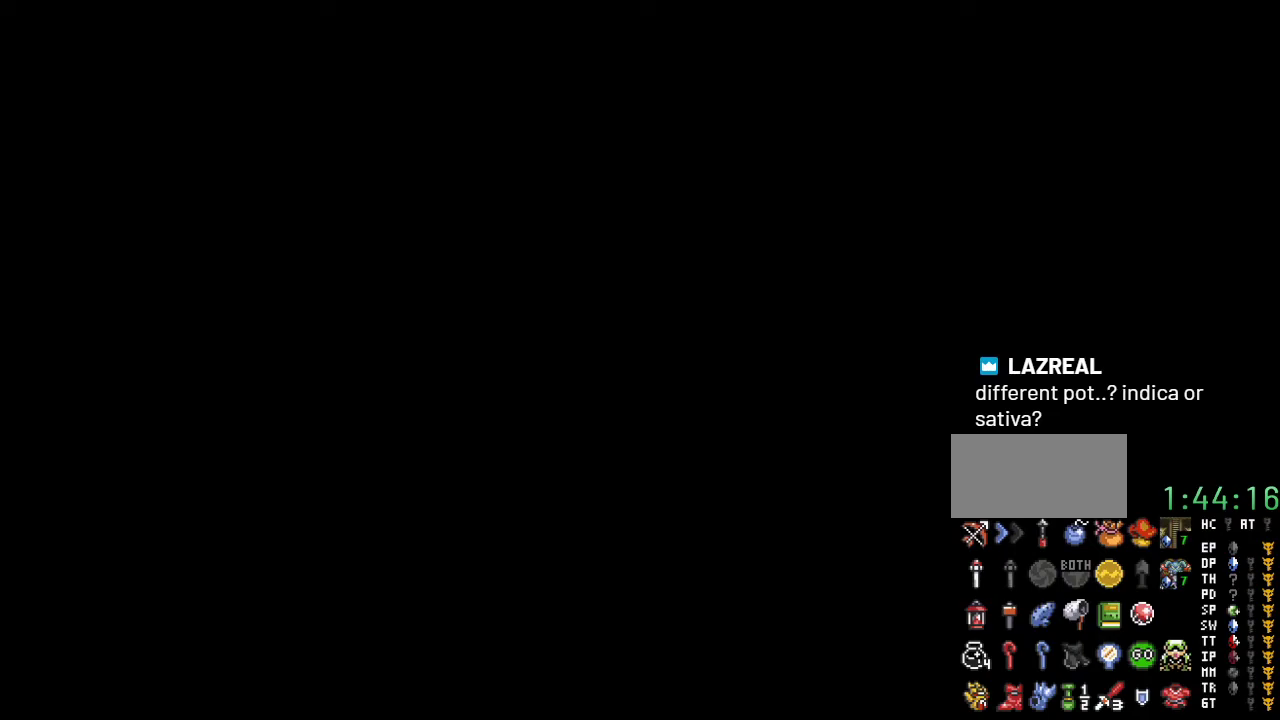
{"buttons": [], "events": []}
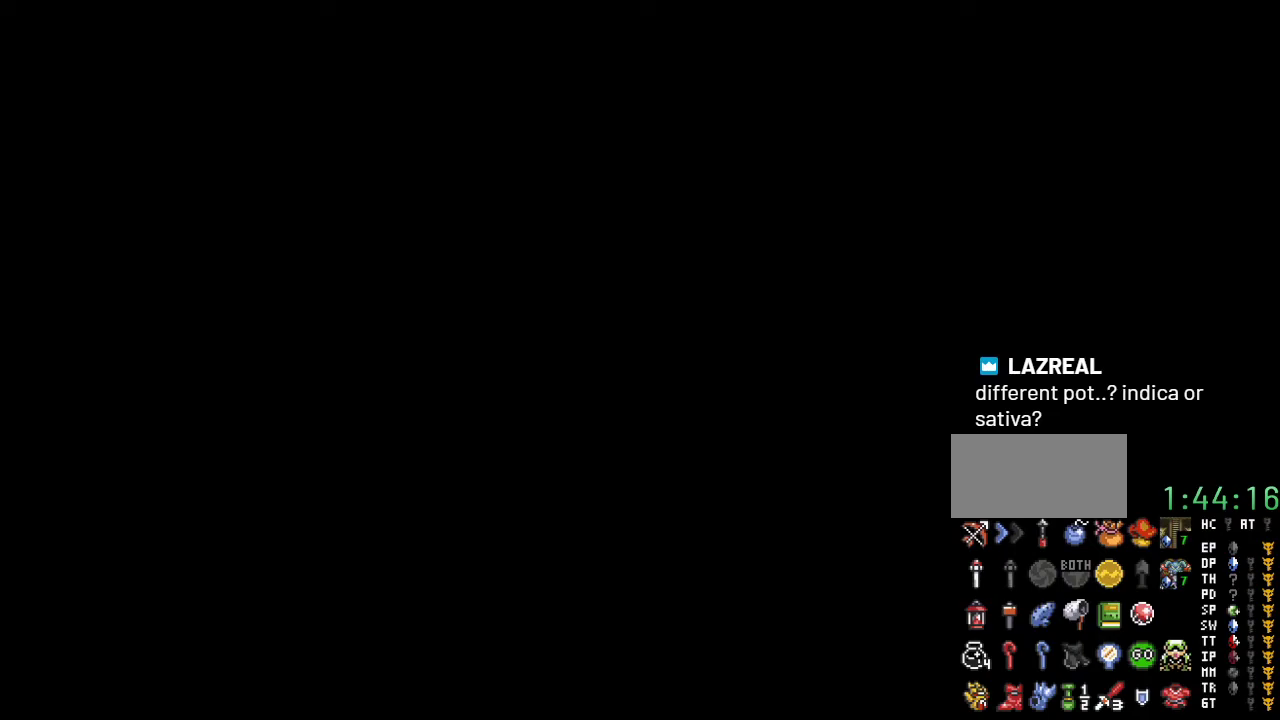
{"buttons": ["DPAD_UP"], "events": [[467, "DPAD_UP", "down"]]}
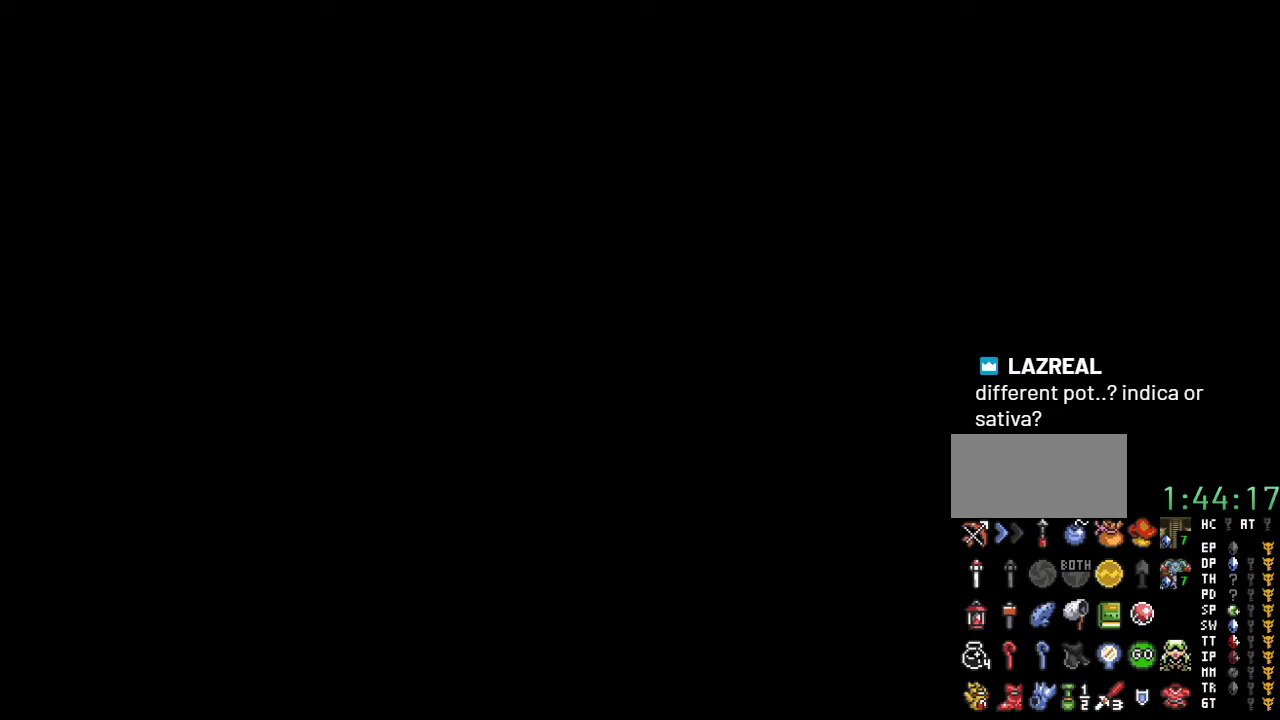
{"buttons": ["DPAD_UP"], "events": []}
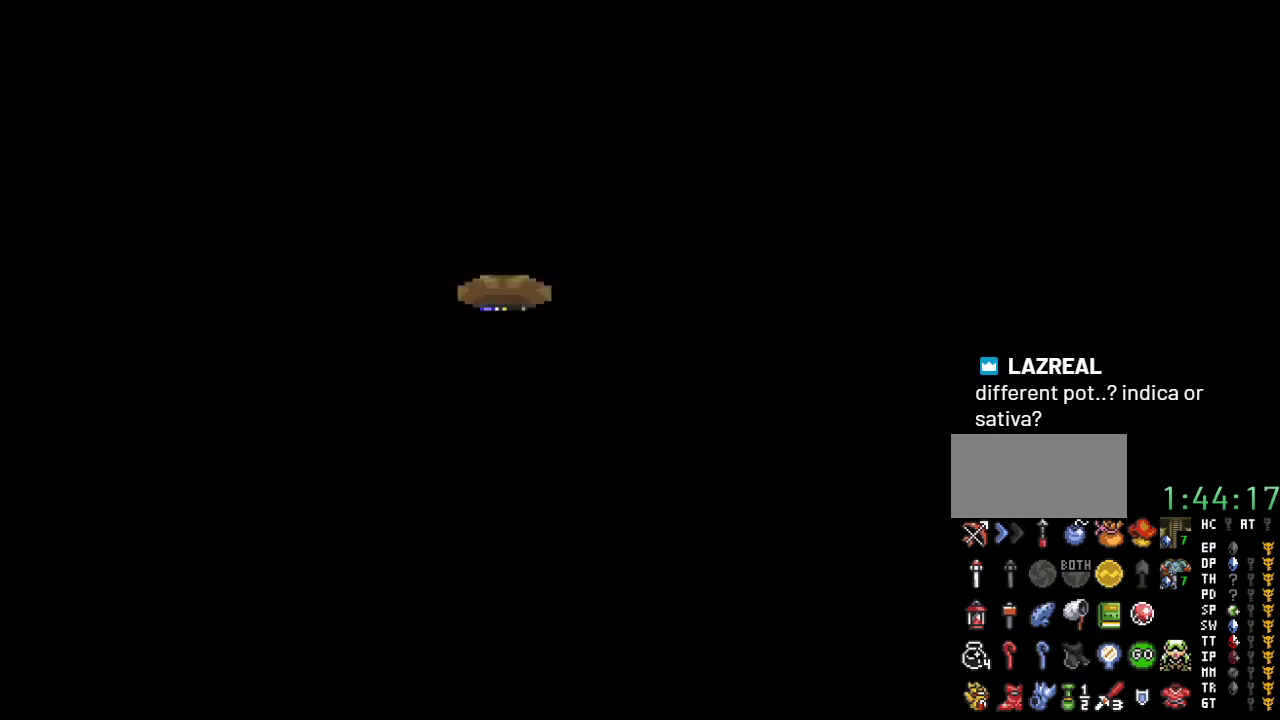
{"buttons": ["DPAD_UP"], "events": []}
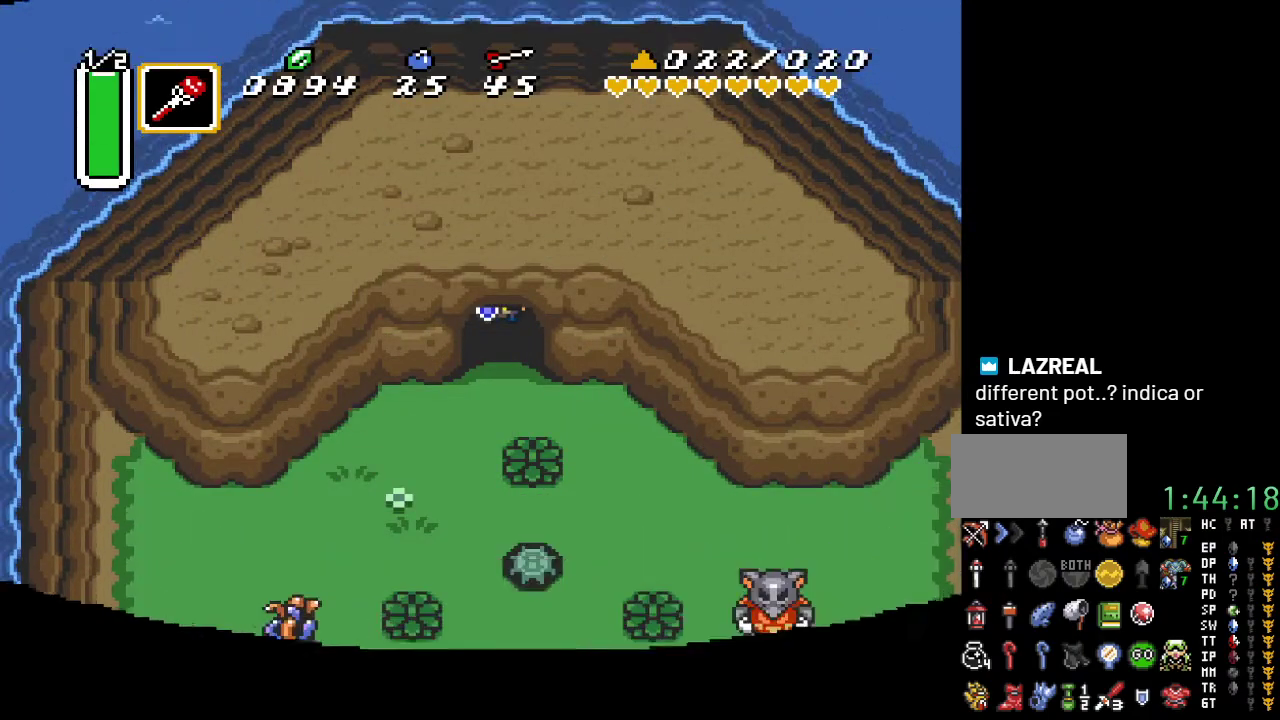
{"buttons": ["DPAD_UP"], "events": []}
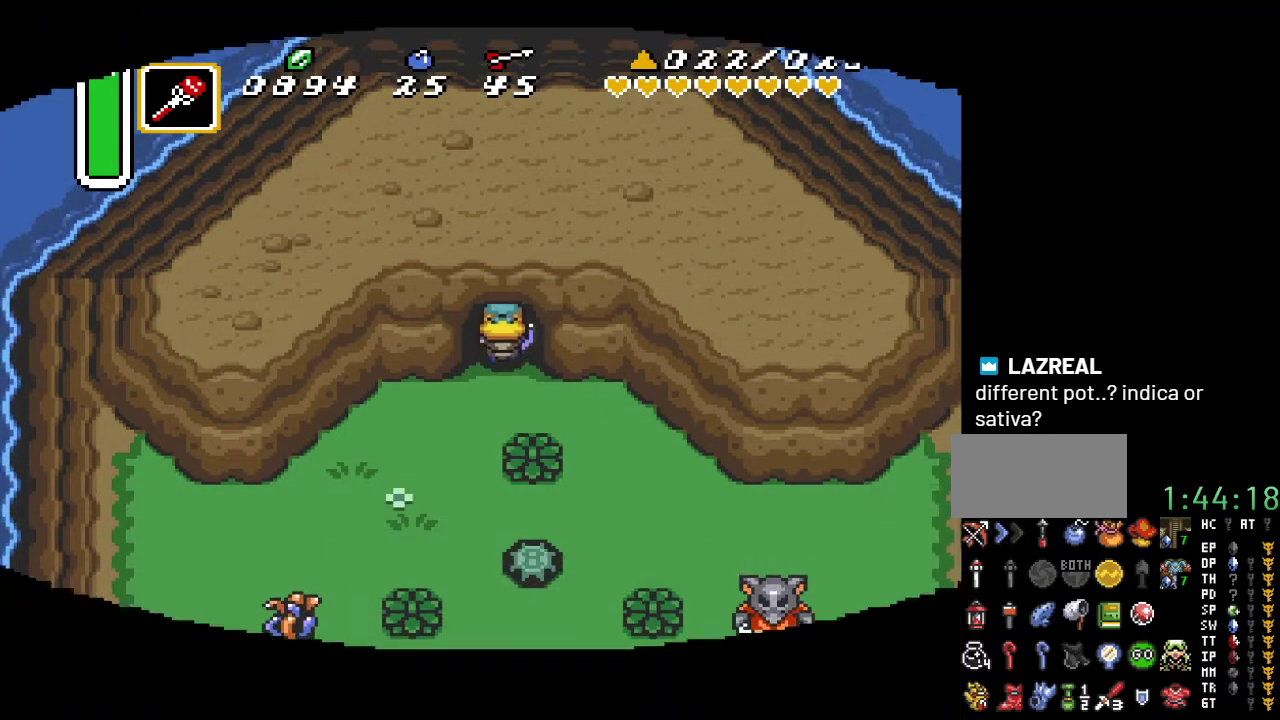
{"buttons": ["DPAD_UP"], "events": []}
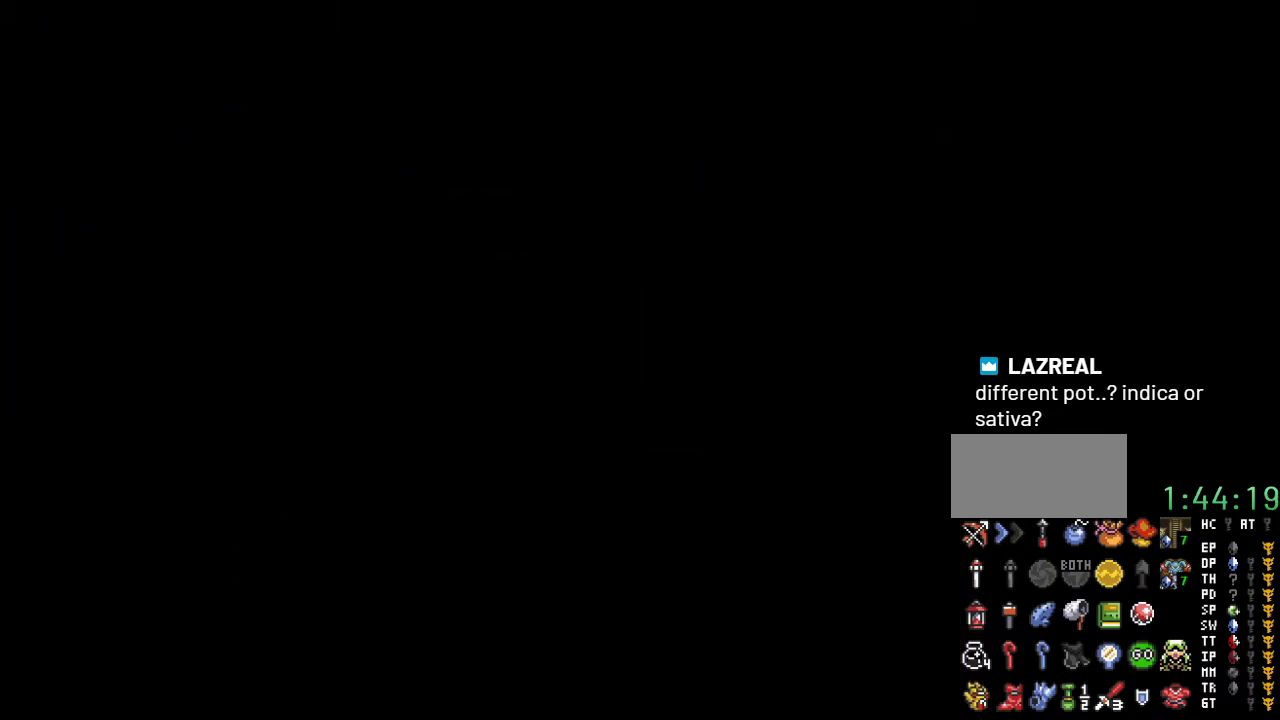
{"buttons": ["DPAD_UP"], "events": []}
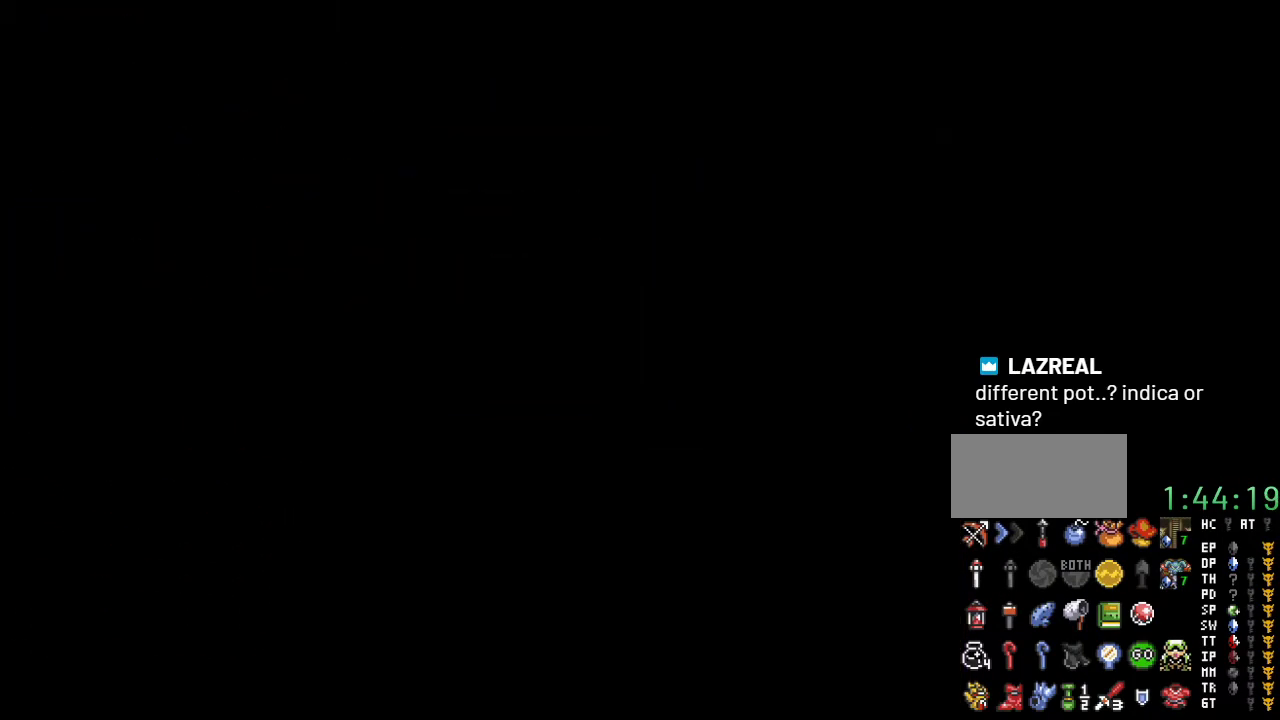
{"buttons": ["DPAD_UP"], "events": []}
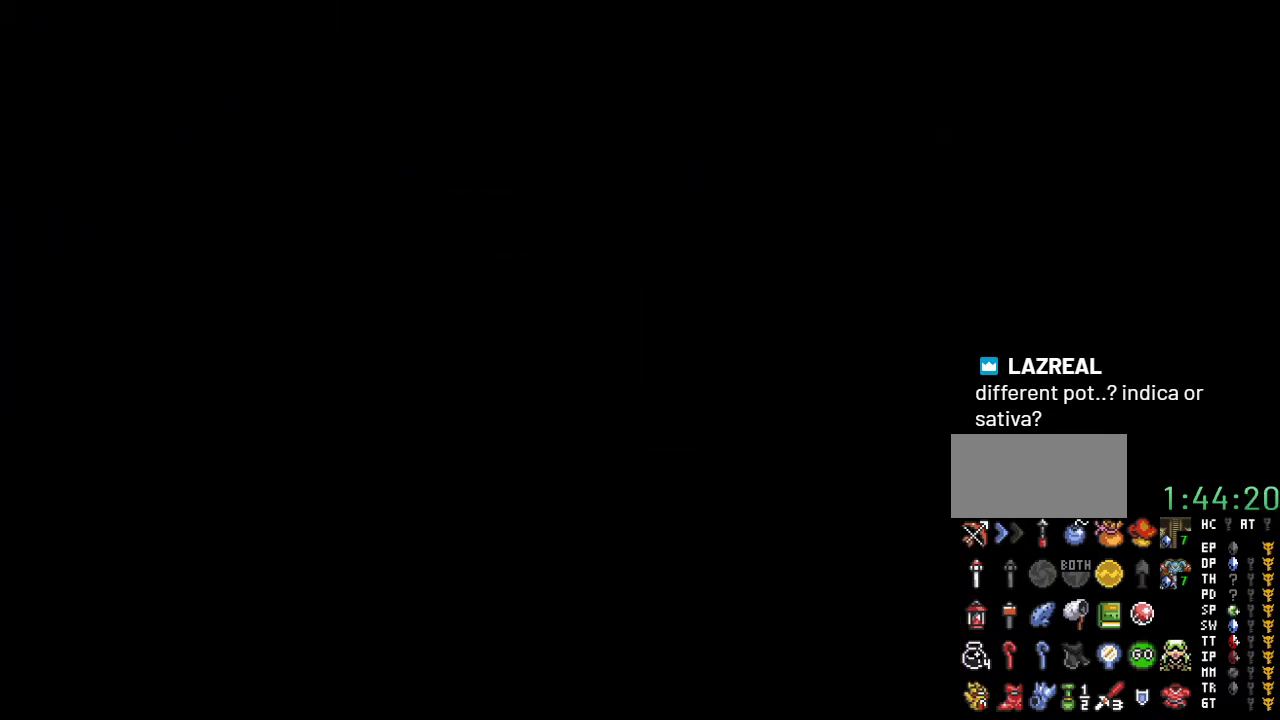
{"buttons": ["DPAD_UP"], "events": []}
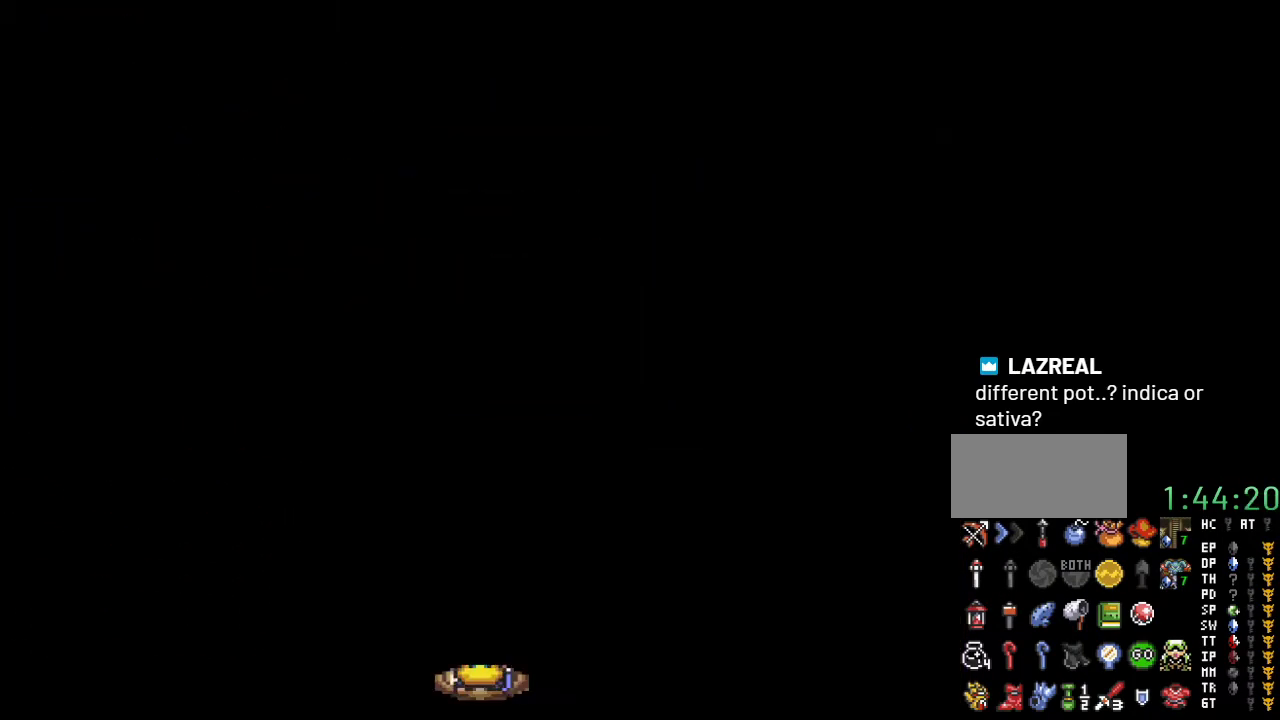
{"buttons": ["DPAD_UP"], "events": []}
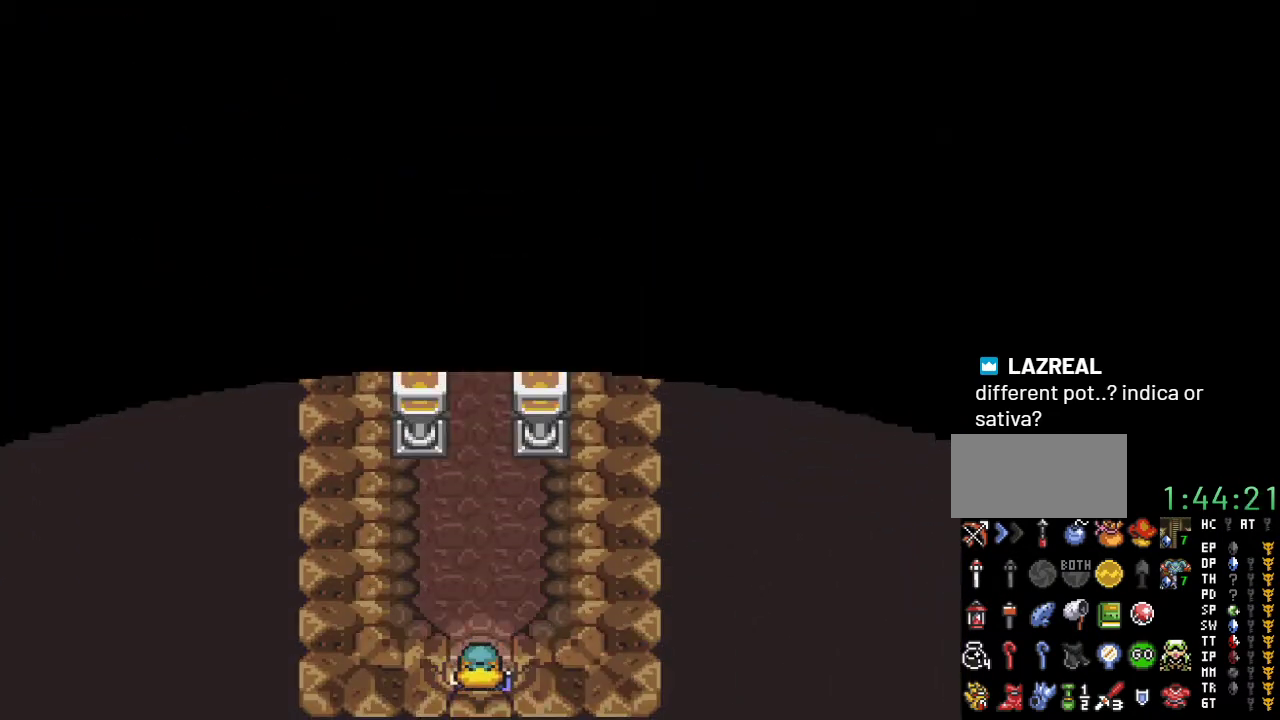
{"buttons": ["A", "DPAD_UP"], "events": [[467, "A", "down"]]}
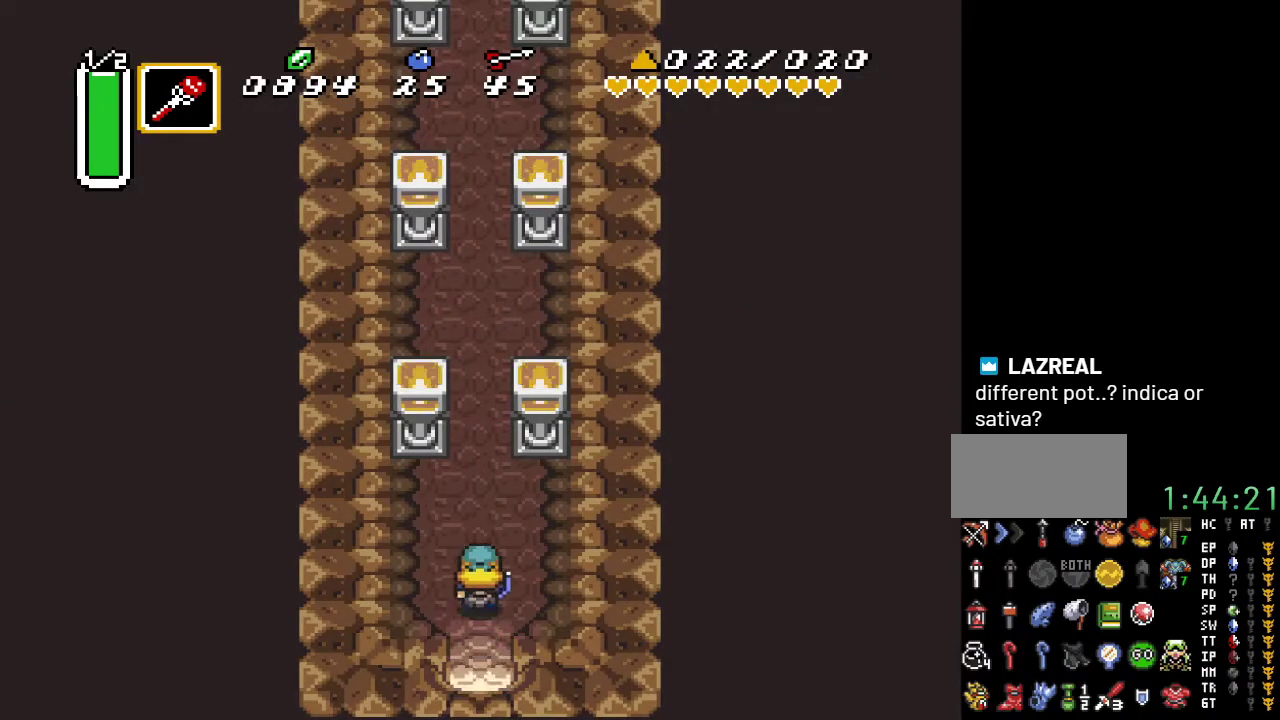
{"buttons": ["A"], "events": [[283, "DPAD_UP", "up"]]}
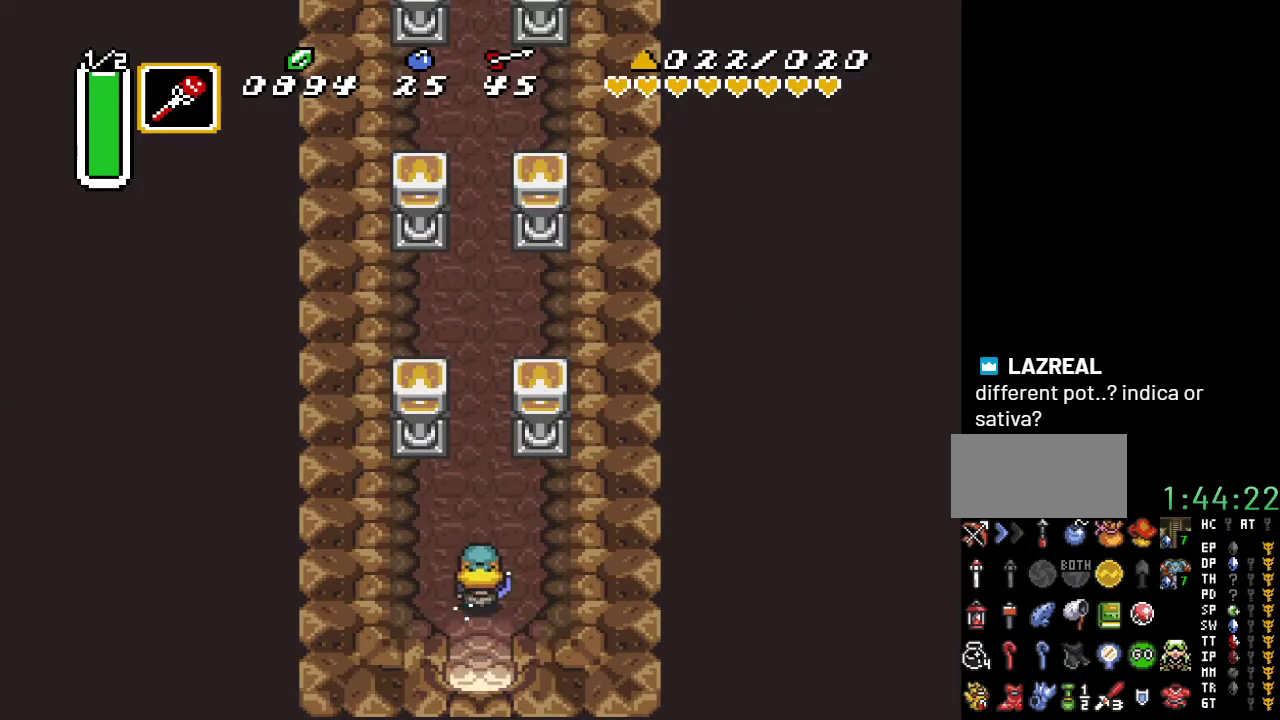
{"buttons": ["A"], "events": []}
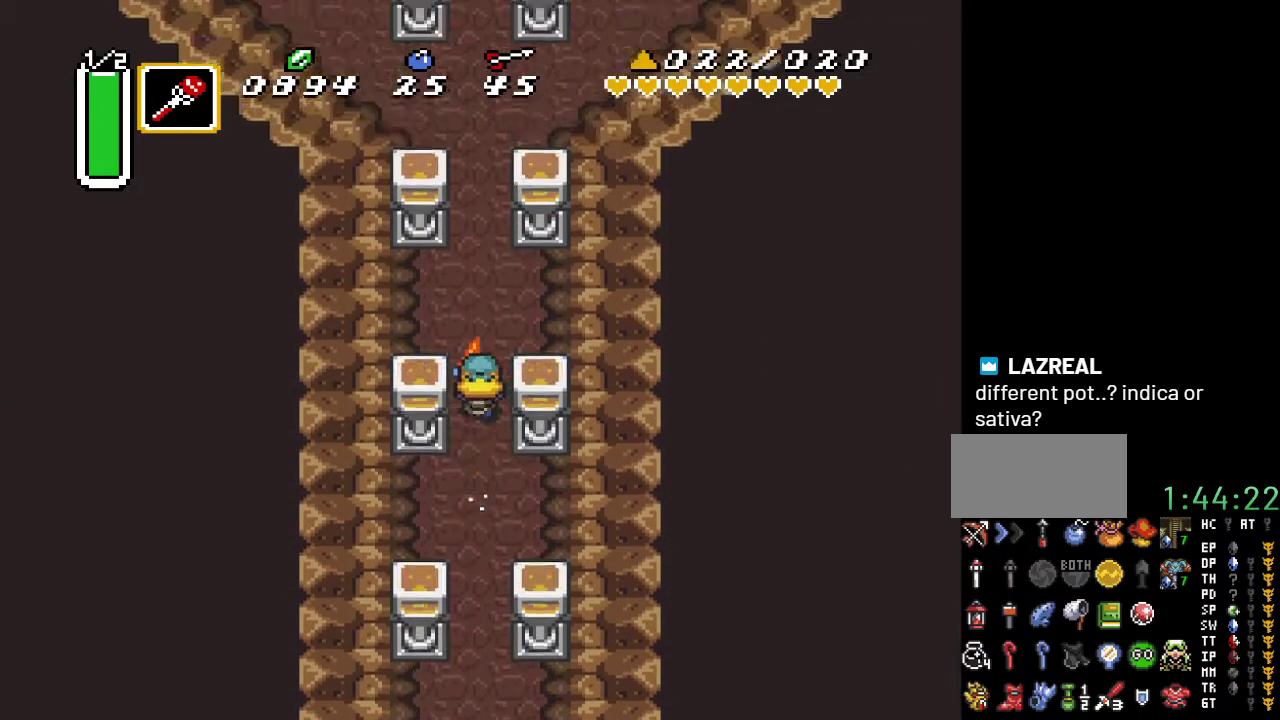
{"buttons": [], "events": [[250, "A", "up"]]}
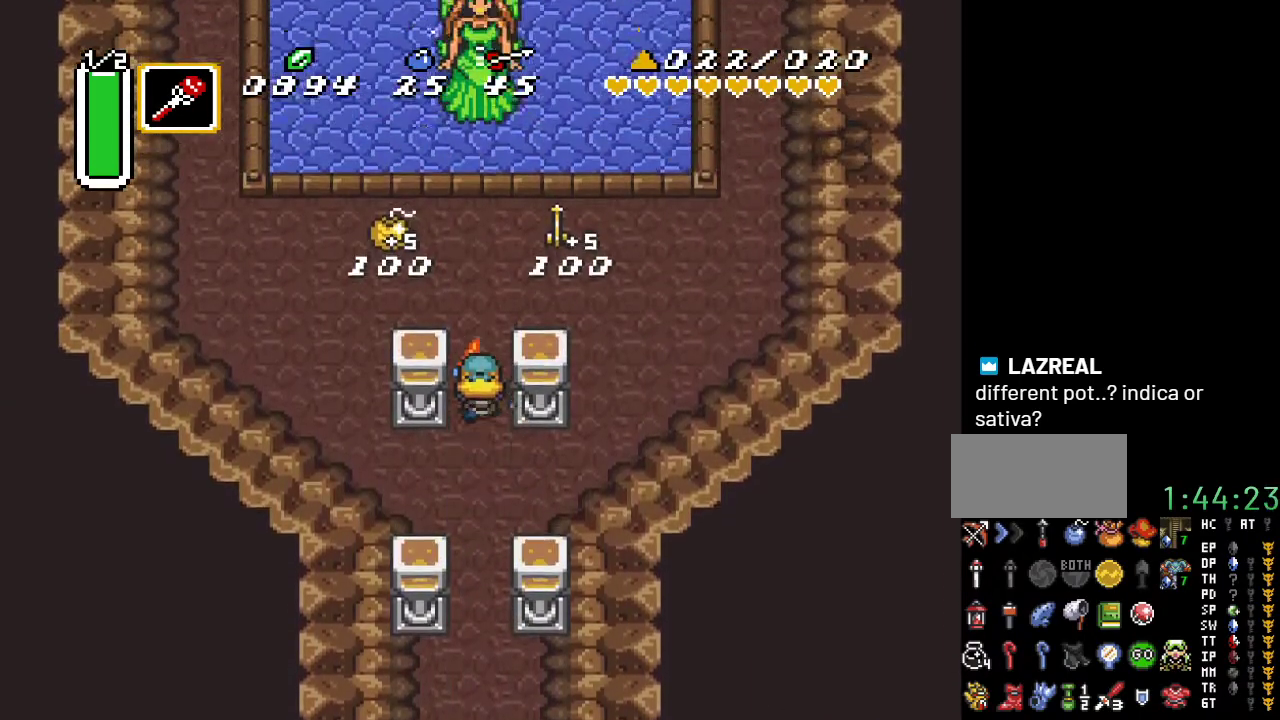
{"buttons": ["DPAD_UP", "DPAD_LEFT"], "events": [[133, "DPAD_LEFT", "down"], [350, "DPAD_UP", "down"]]}
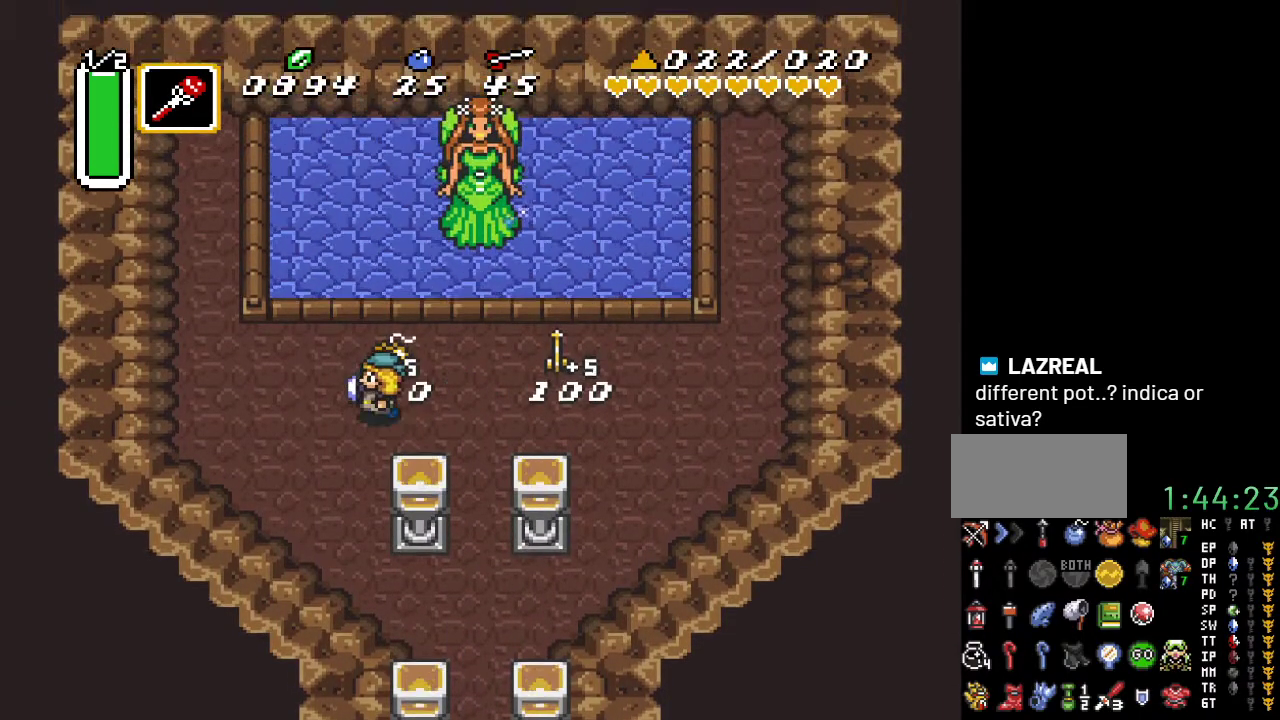
{"buttons": ["DPAD_RIGHT"], "events": [[33, "A", "down"], [33, "DPAD_LEFT", "up"], [150, "A", "up"], [500, "DPAD_RIGHT", "down"], [500, "DPAD_UP", "up"]]}
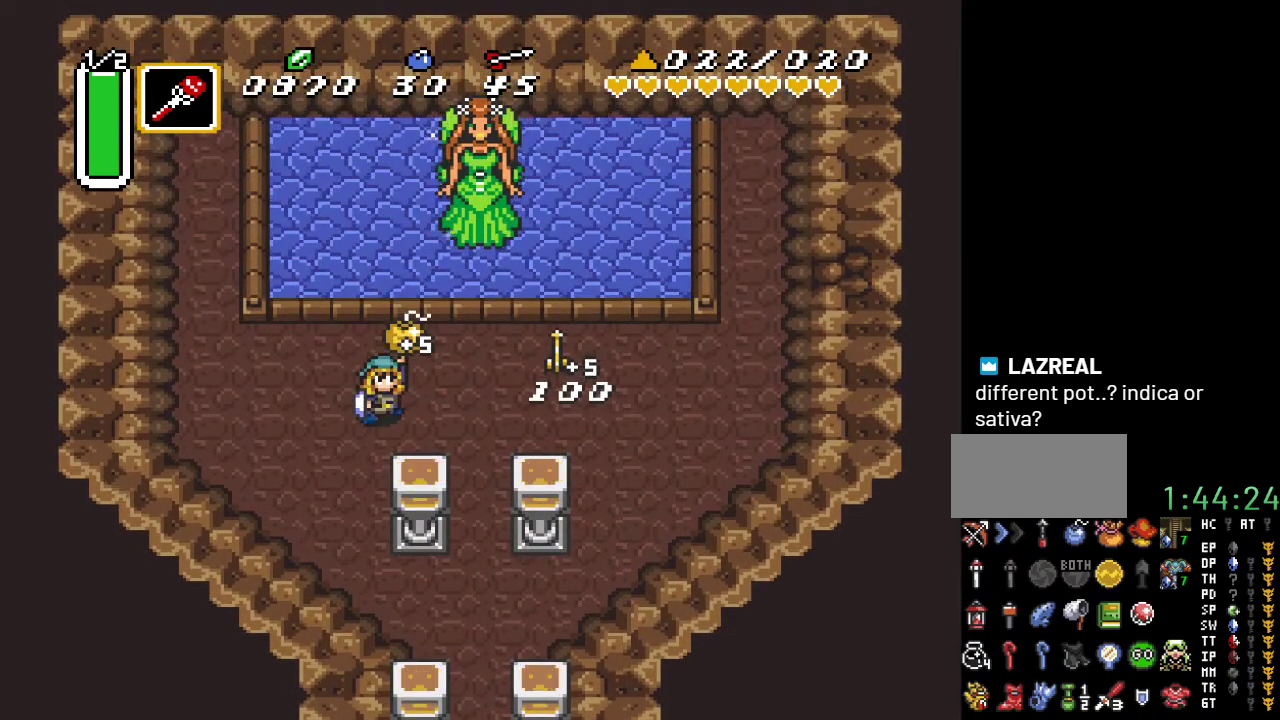
{"buttons": ["DPAD_RIGHT"], "events": []}